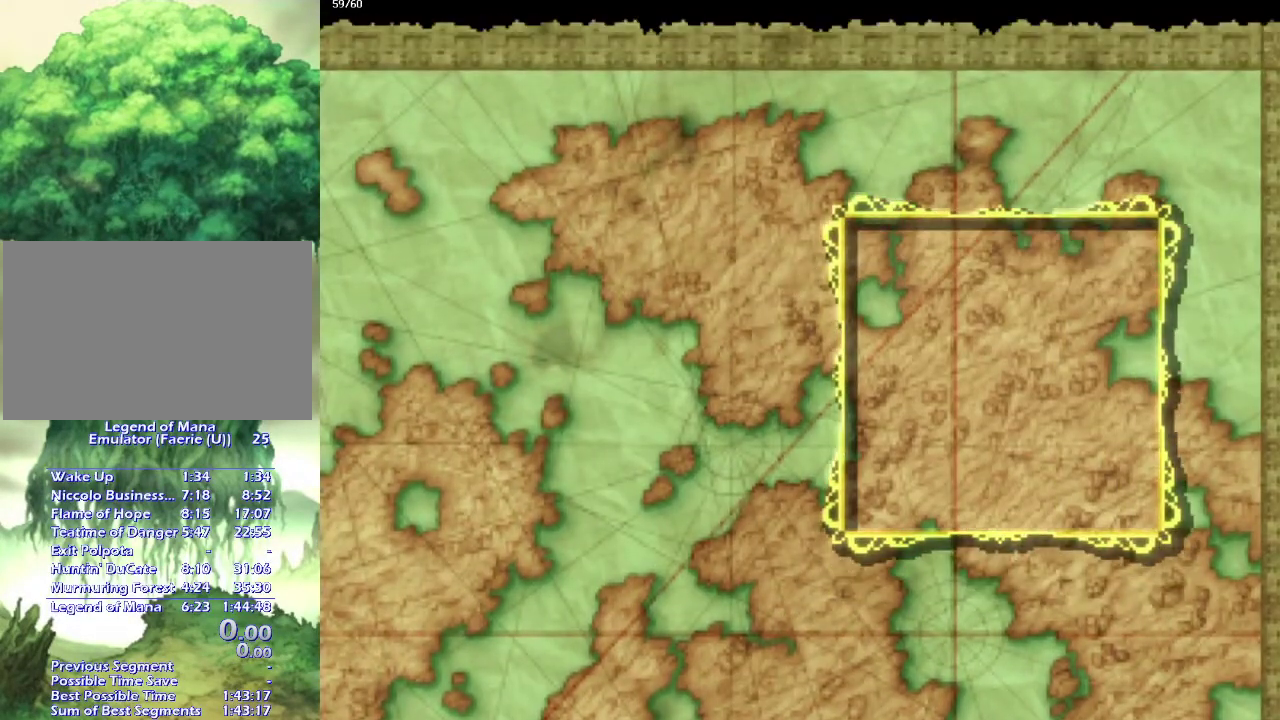
Gameplay with a controller (PlayStation layout); each line is a JSON object with the inputs held at the frame after it. "events" lists button and stick changes between this image and that frame as [ms after this image, input, new state], when the widget could be followed in between. This overlay highlights the sticks when they move; stick clicks (L3 R3) are not distinguishable. Not read: CROSS L3 R3.
{"buttons": [], "left_stick": "center", "right_stick": "center", "events": []}
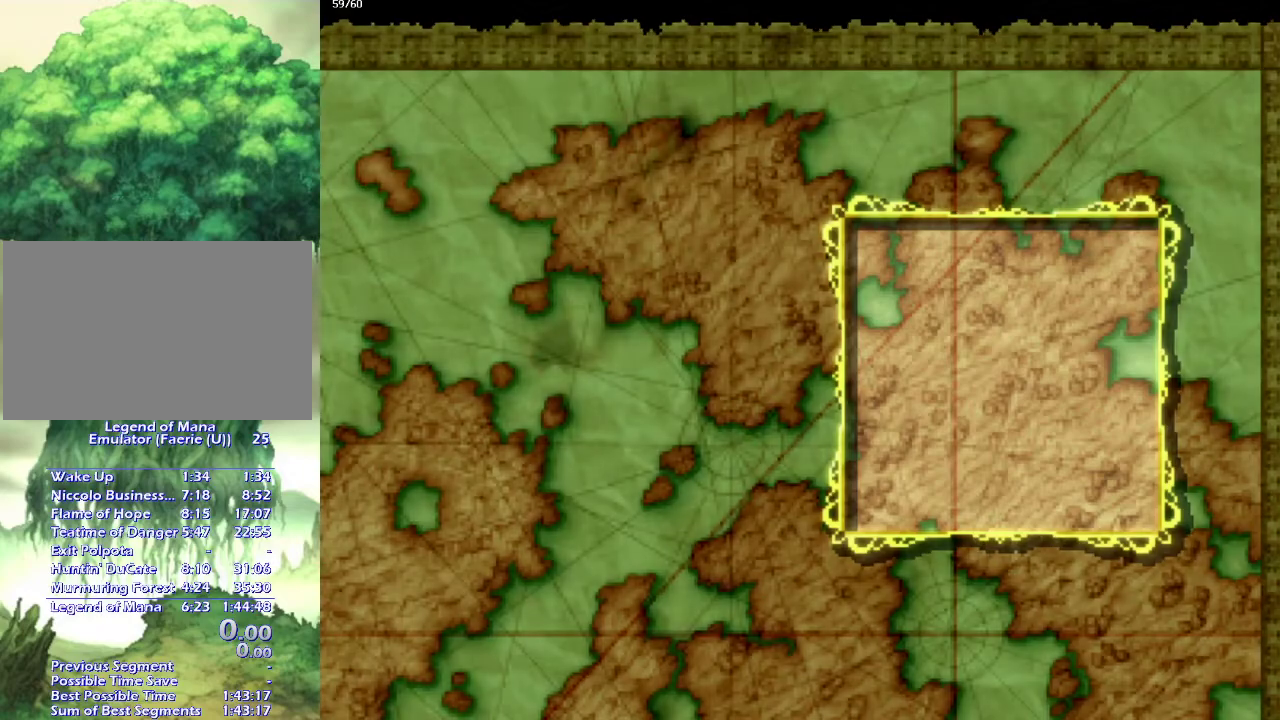
{"buttons": [], "left_stick": "center", "right_stick": "center", "events": []}
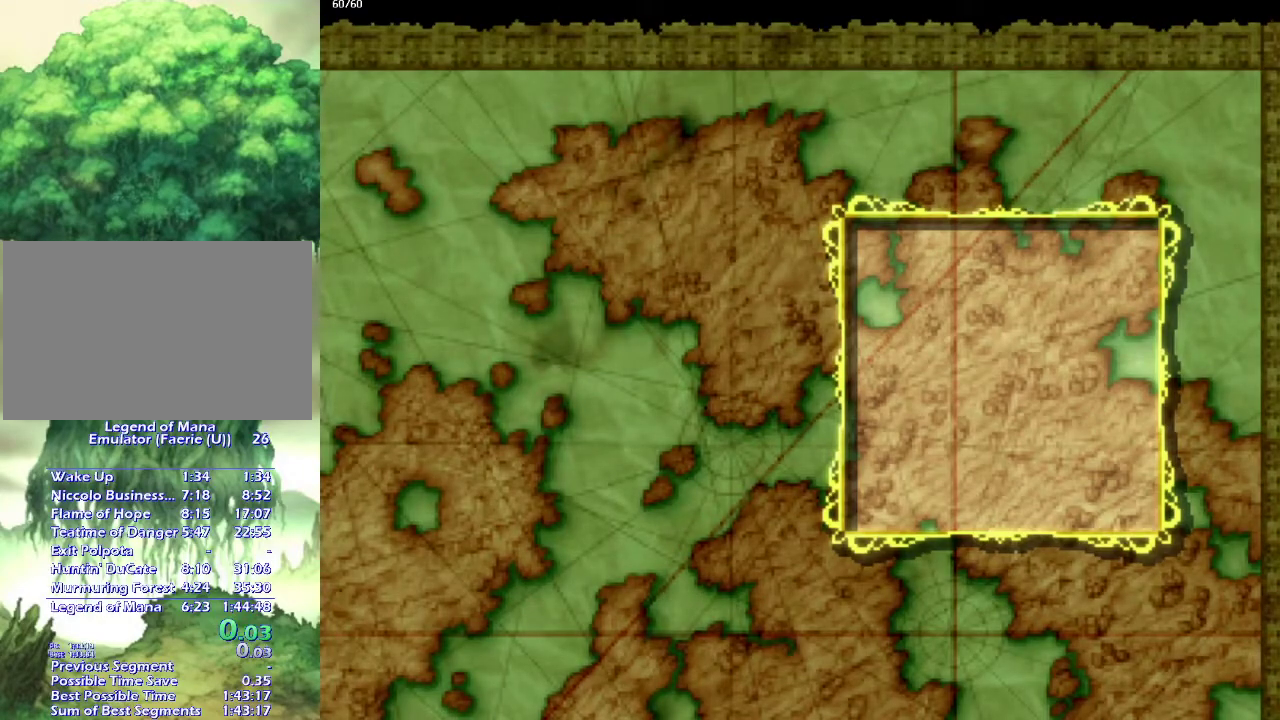
{"buttons": [], "left_stick": "center", "right_stick": "center", "events": []}
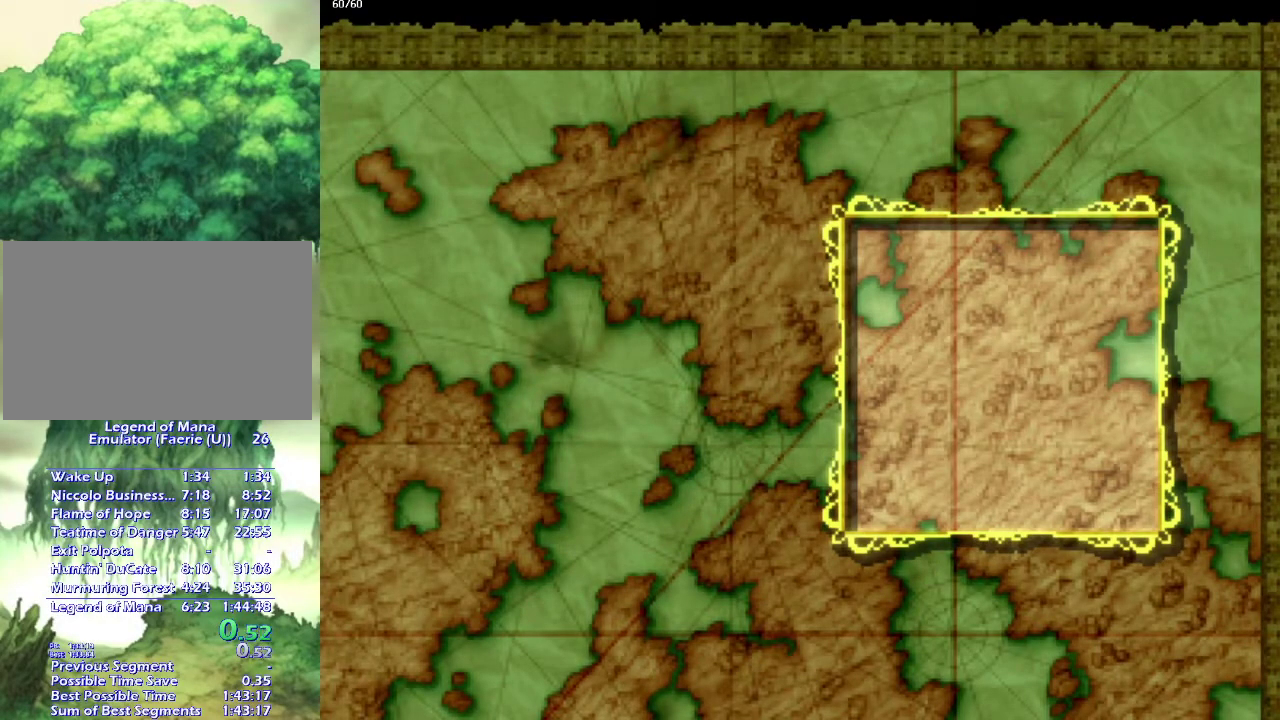
{"buttons": [], "left_stick": "up", "right_stick": "center", "events": [[500, "left_stick", "up"]]}
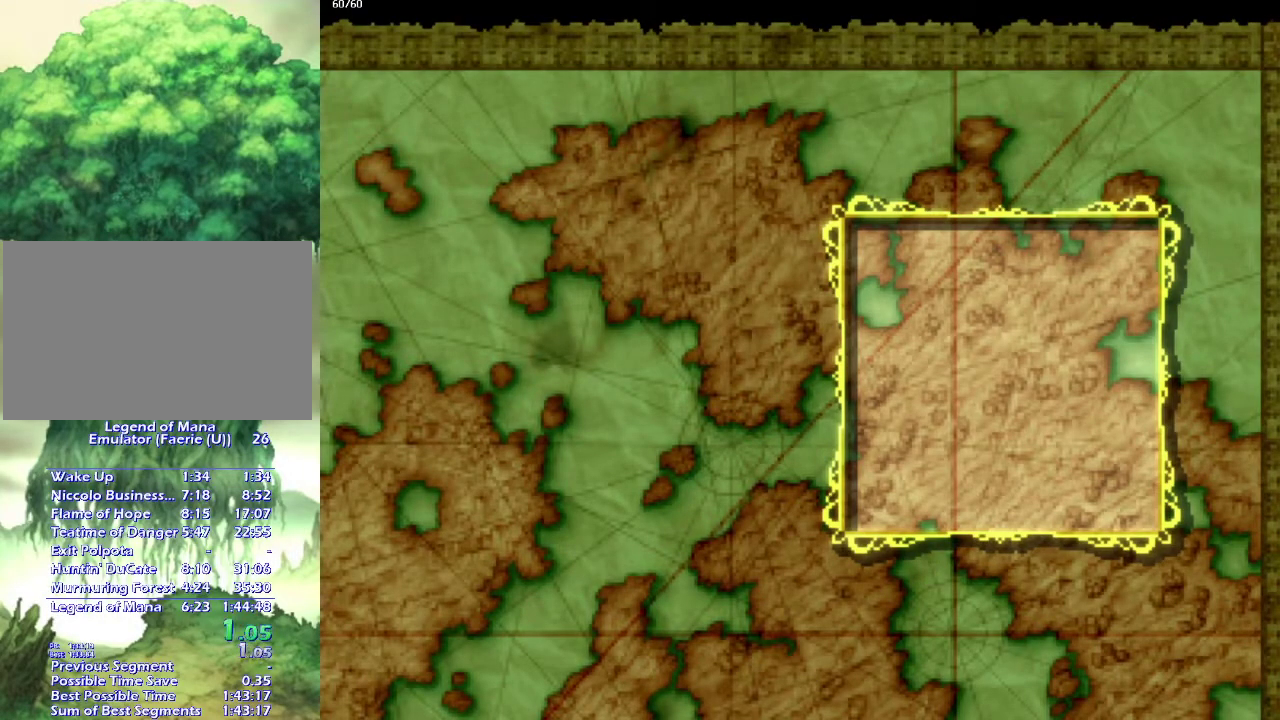
{"buttons": [], "left_stick": "center", "right_stick": "center", "events": [[50, "left_stick", "center"]]}
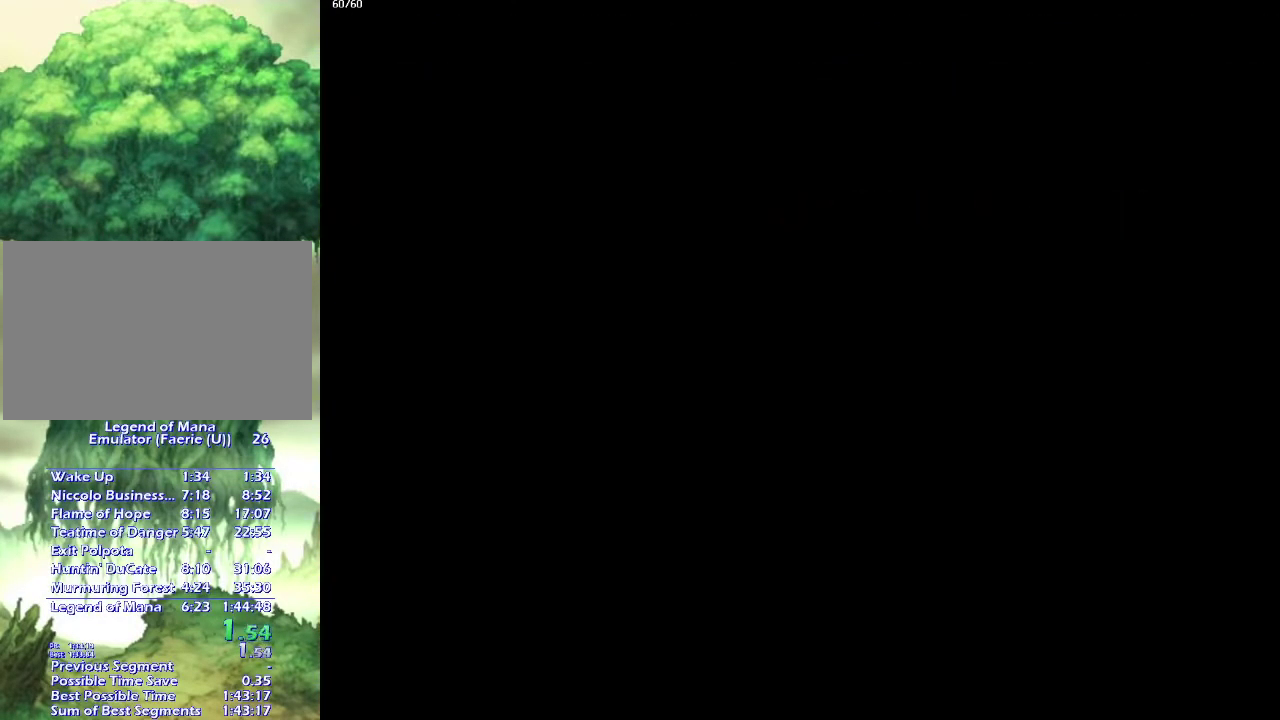
{"buttons": [], "left_stick": "up", "right_stick": "center", "events": [[433, "left_stick", "up"]]}
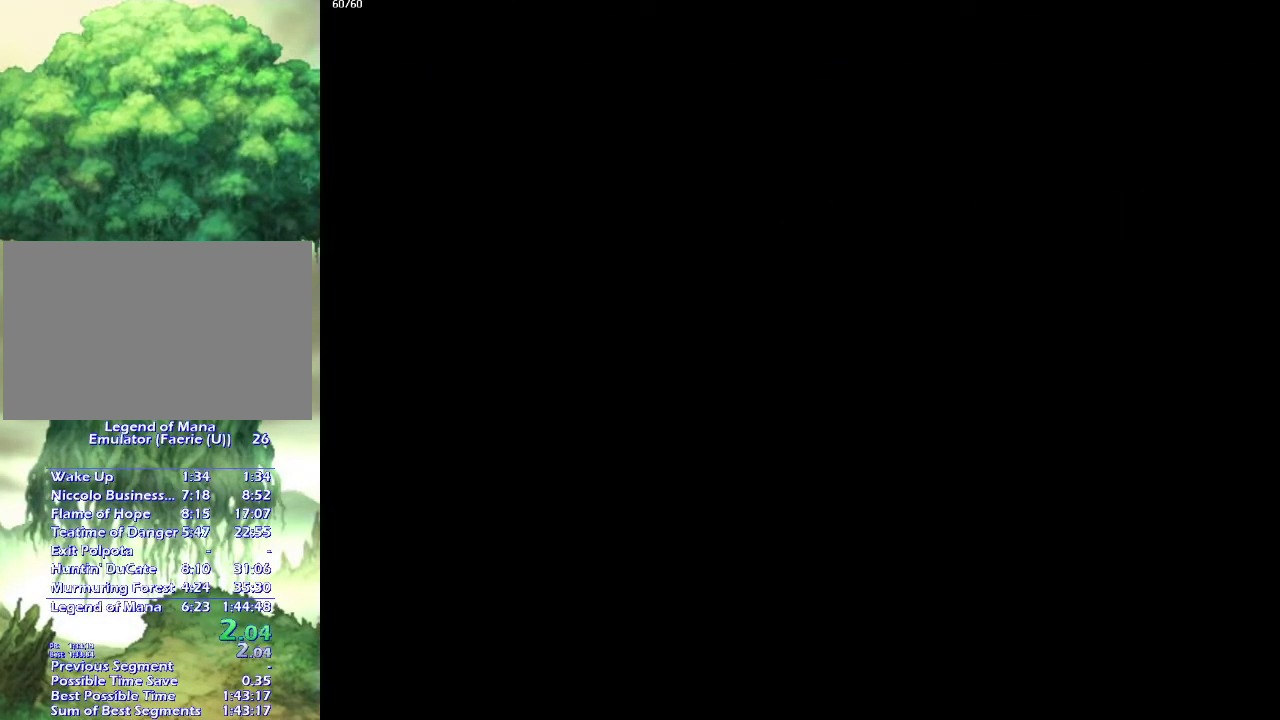
{"buttons": [], "left_stick": "center", "right_stick": "center", "events": [[300, "left_stick", "center"]]}